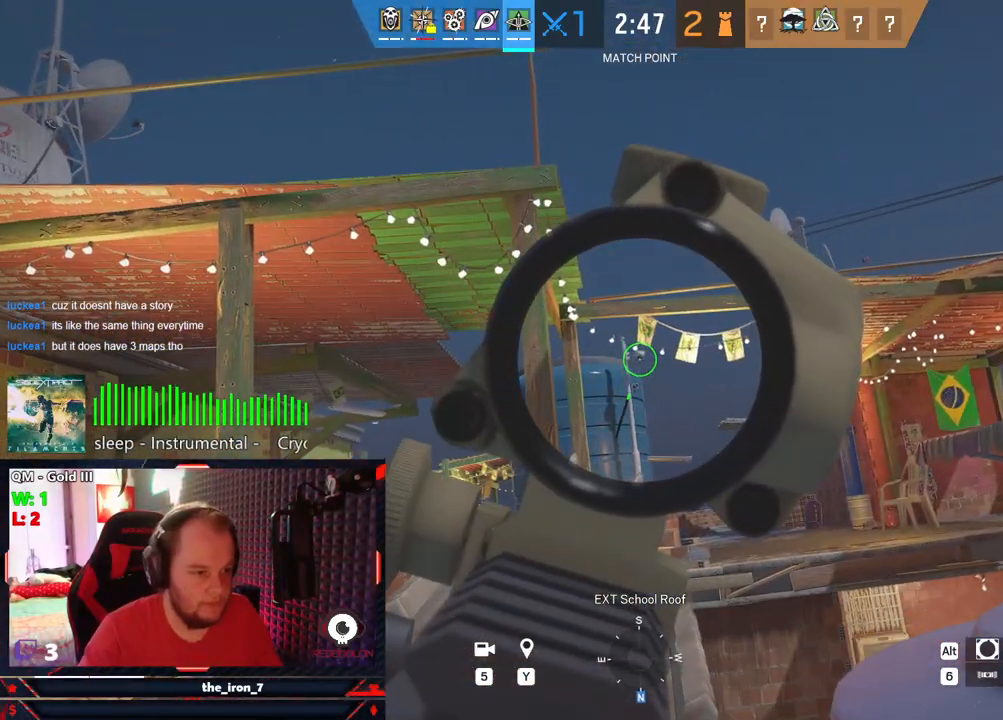
Gameplay with keyboard and mouse; each line is a JSON object with the keys and mouse buttons held at the frame after it. "events" lists presses ("down") and releases ("up") of "1", "2", "3", "4", "5", "a", "alt", "c", "caps_lock", "ctrl", "d", "e", "f", "g", "q", "r", "s", "shift", "space", "t", "tab", "v", "w", "x", "z", "mouse_left", "mouse_wheel" and "mouse_right" between this image and that frame as [ms after this image, input, new state], when the widget could be followed in between. "mouse_left", "mouse_wheel", "mouse_right" = the "left", "wheel", "right" buttons of the "mouse" list. No other keys are recorded. "wheel" means that the mouse wheel is clicked or scrolled. "mouse_move" is the direction in which the mouse moves at that frame (one of eight, or "still"), when it could be read.
{"keys": ["a", "q"], "mouse": [], "mouse_move": "left", "events": [[167, "mouse_left", "down"], [209, "mouse_left", "up"], [313, "q", "down"], [355, "e", "up"], [355, "mouse_right", "up"], [396, "a", "down"]]}
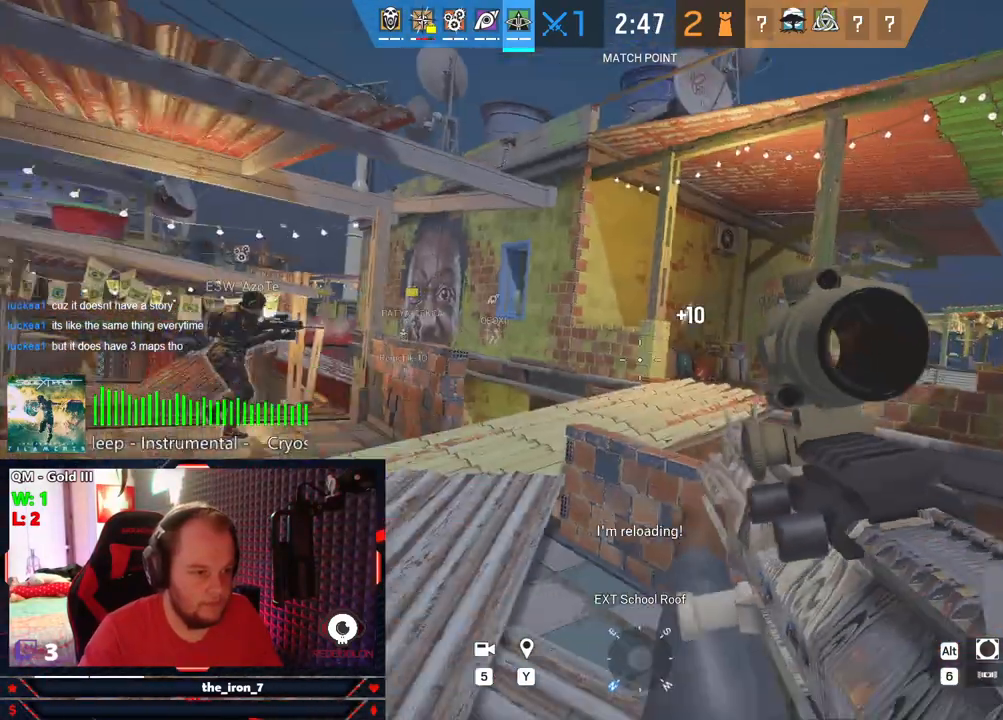
{"keys": ["a", "q"], "mouse": ["right"], "mouse_move": "still", "events": [[375, "mouse_right", "down"]]}
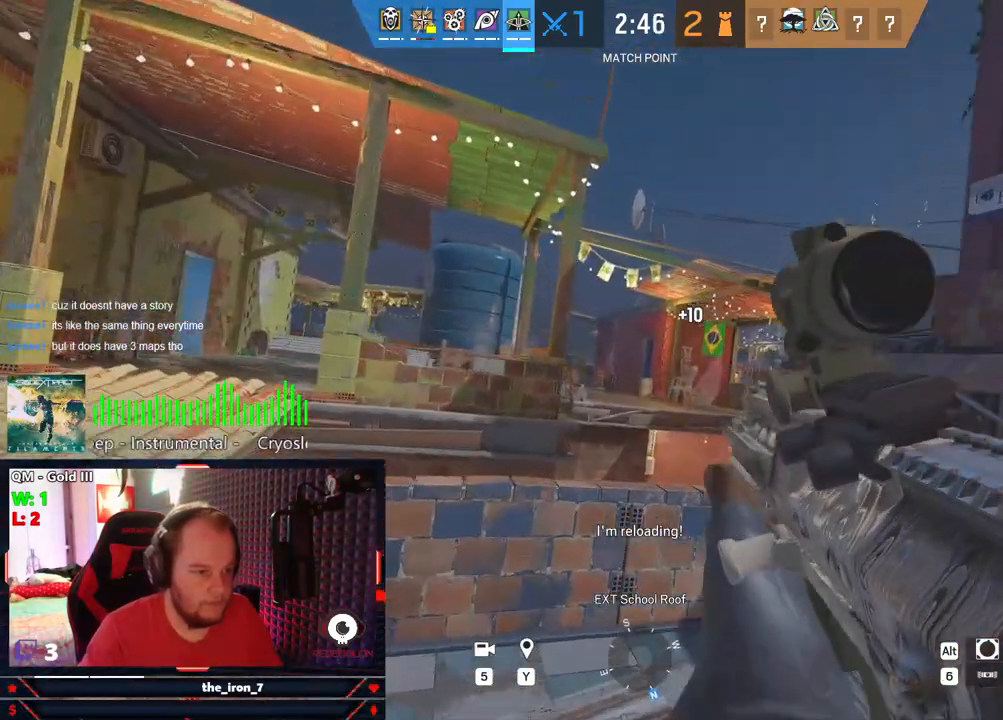
{"keys": ["a", "q", "w"], "mouse": ["right"], "mouse_move": "still", "events": [[479, "w", "down"]]}
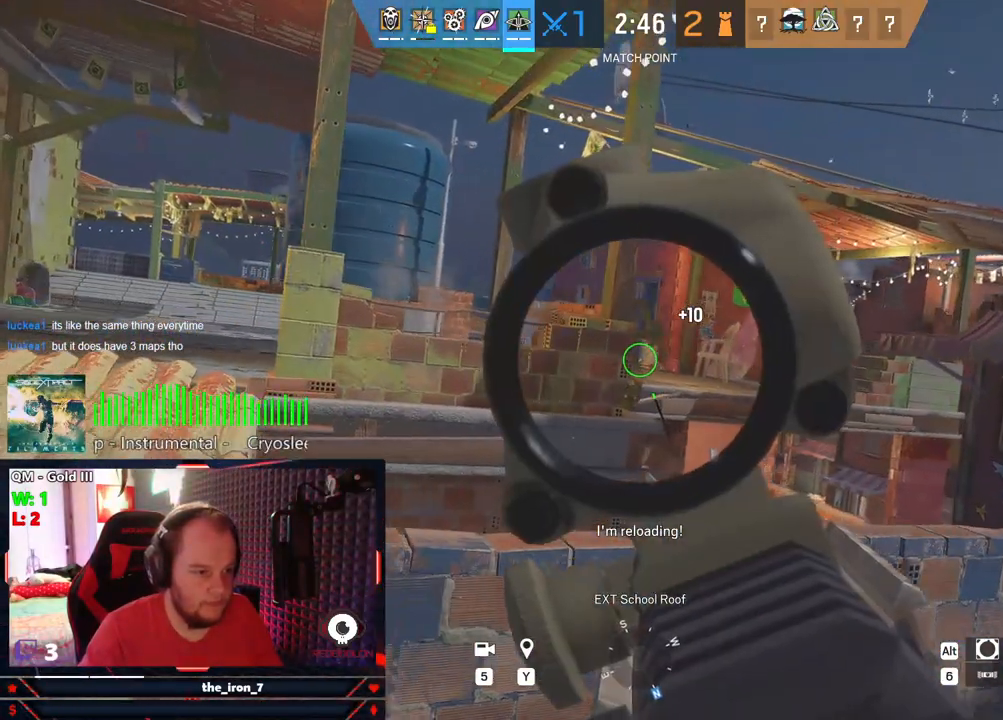
{"keys": ["a", "q", "w"], "mouse": ["right"], "mouse_move": "still", "events": []}
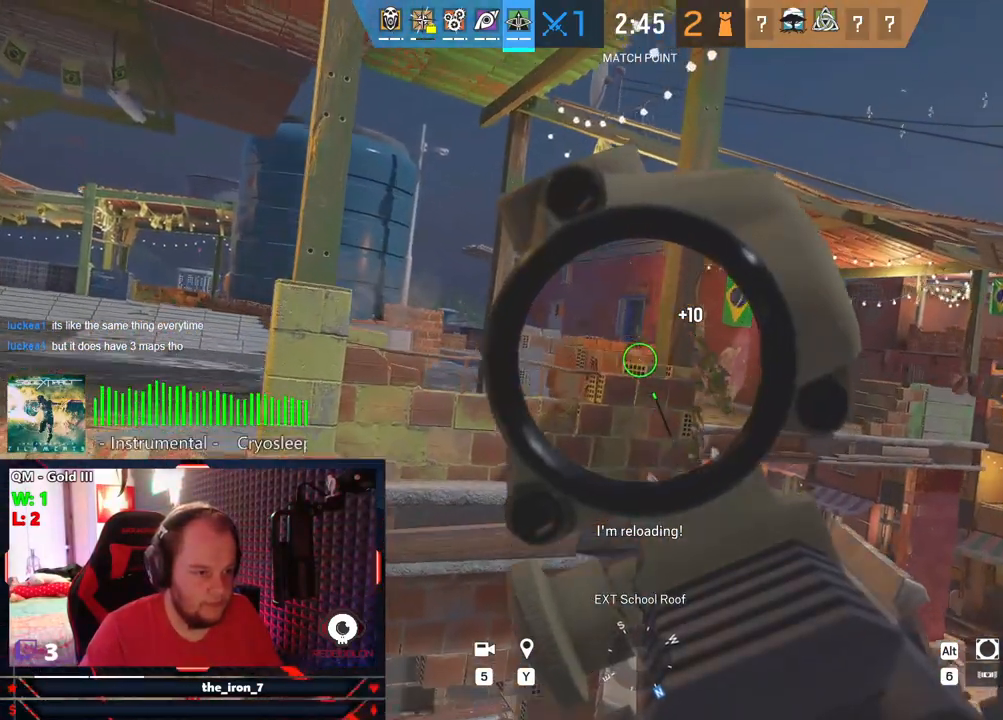
{"keys": ["a", "q", "w"], "mouse": ["right"], "mouse_move": "still", "events": []}
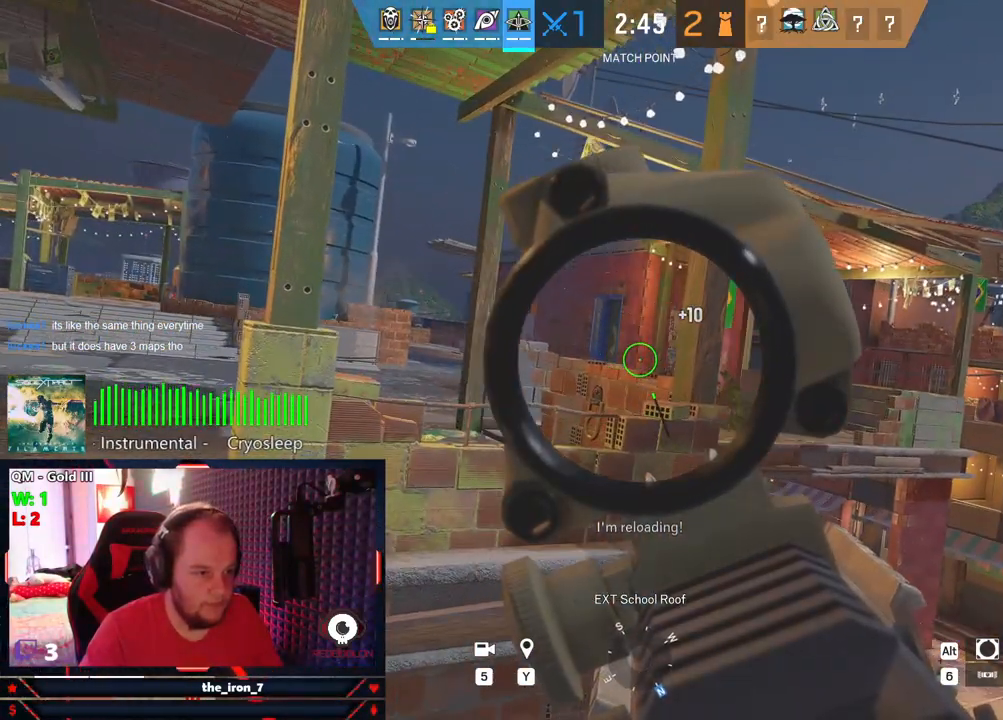
{"keys": ["a", "q", "w"], "mouse": ["right"], "mouse_move": "still", "events": [[63, "w", "up"], [334, "w", "down"]]}
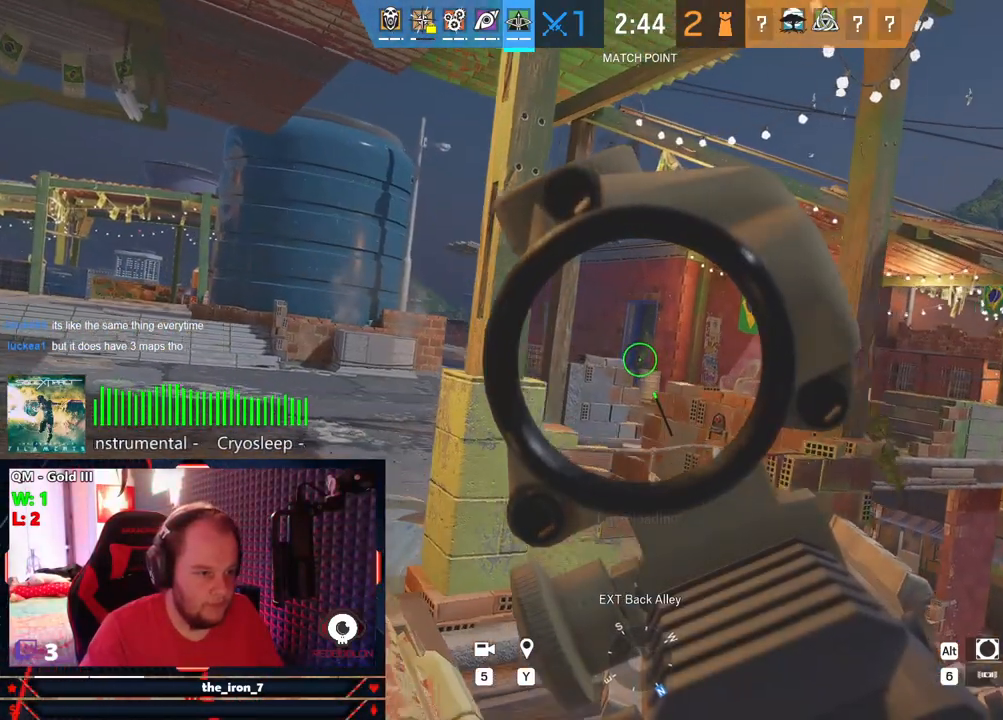
{"keys": ["a", "q", "w"], "mouse": ["right"], "mouse_move": "still", "events": []}
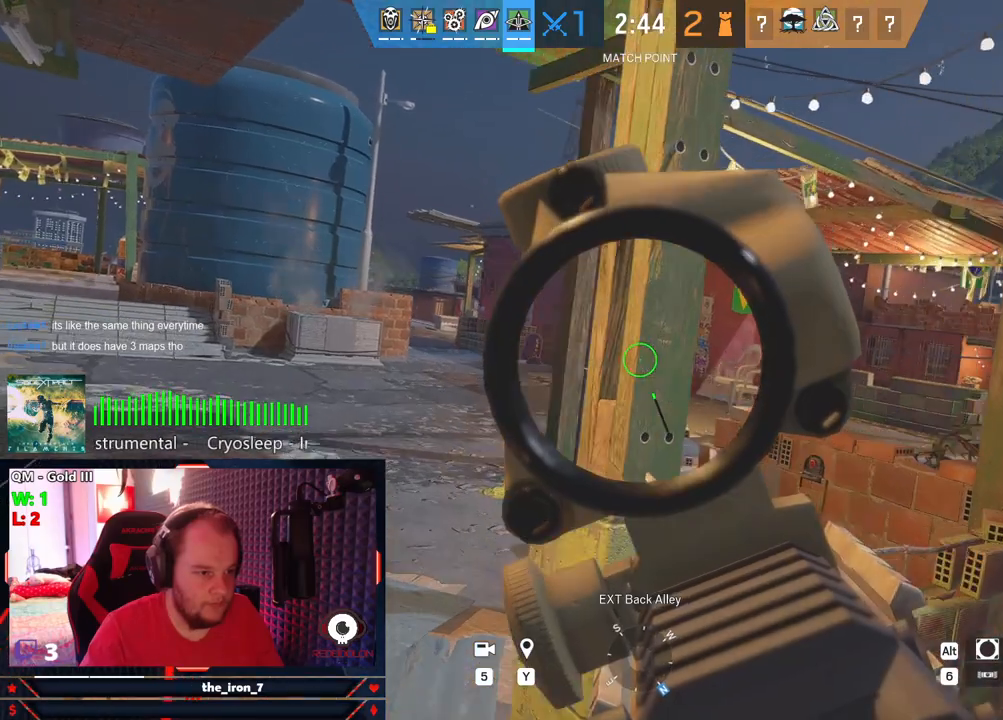
{"keys": ["a", "q", "w"], "mouse": ["right"], "mouse_move": "still", "events": []}
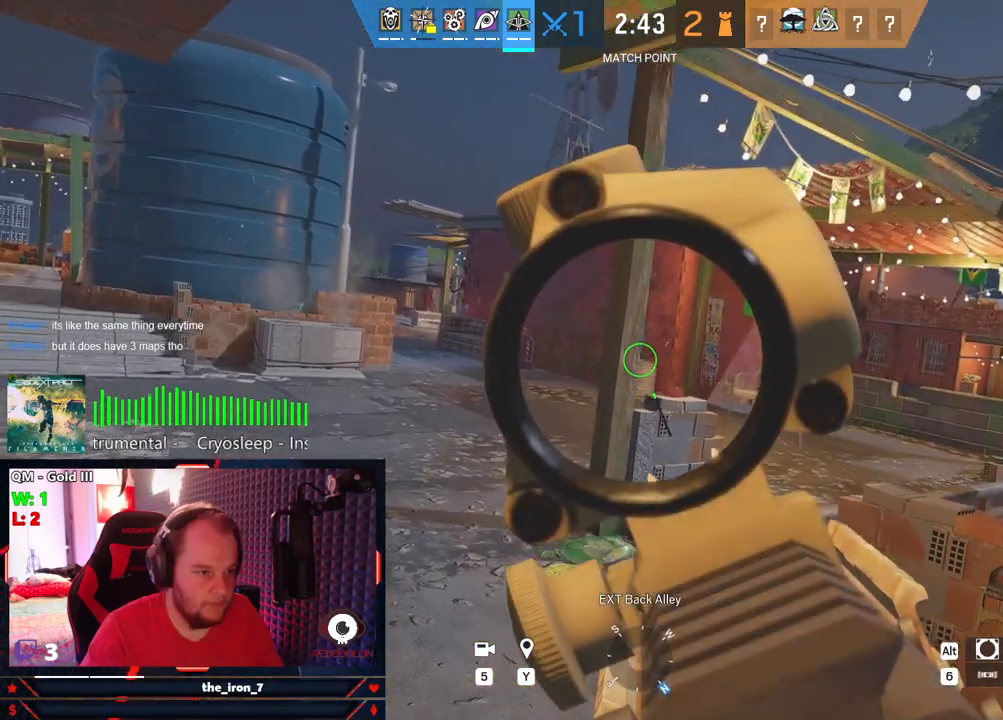
{"keys": ["a", "q"], "mouse": ["right"], "mouse_move": "still", "events": [[209, "w", "up"]]}
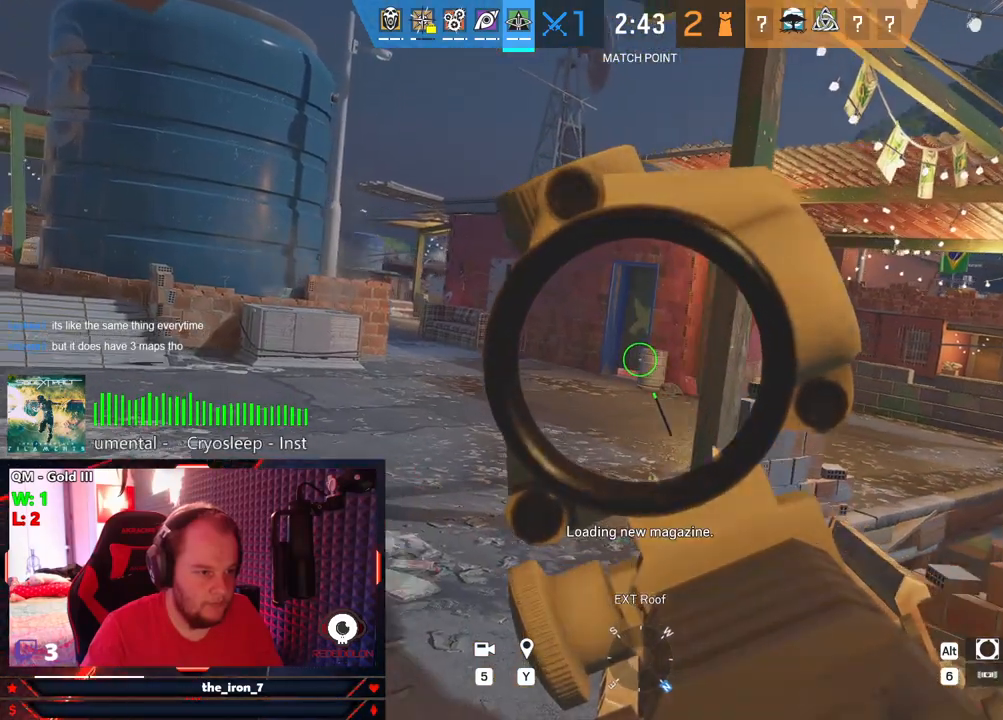
{"keys": ["e"], "mouse": [], "mouse_move": "left", "events": [[125, "e", "down"], [125, "mouse_right", "up"], [167, "a", "up"], [209, "q", "up"], [250, "r", "down"], [396, "r", "up"]]}
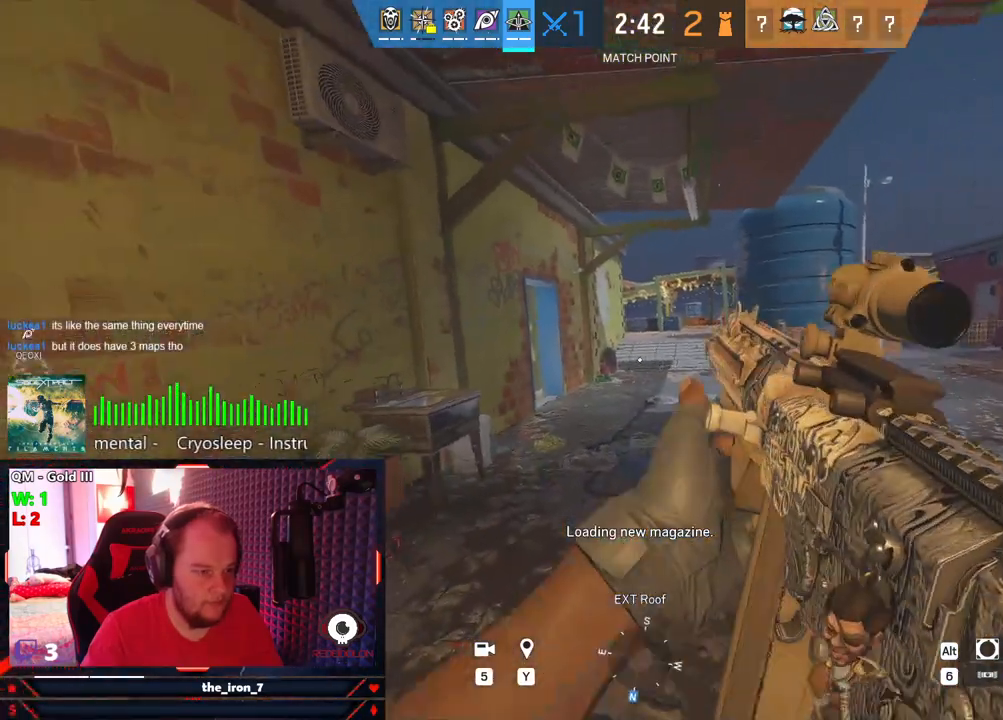
{"keys": ["e", "w"], "mouse": [], "mouse_move": "still", "events": [[84, "w", "down"]]}
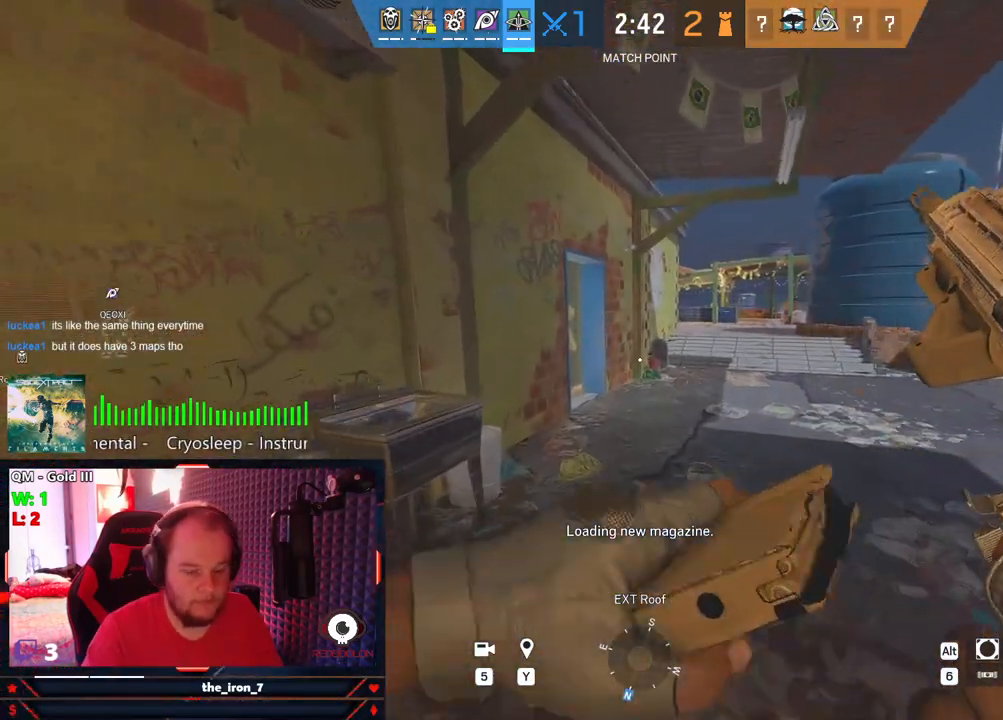
{"keys": ["e", "w"], "mouse": [], "mouse_move": "still", "events": []}
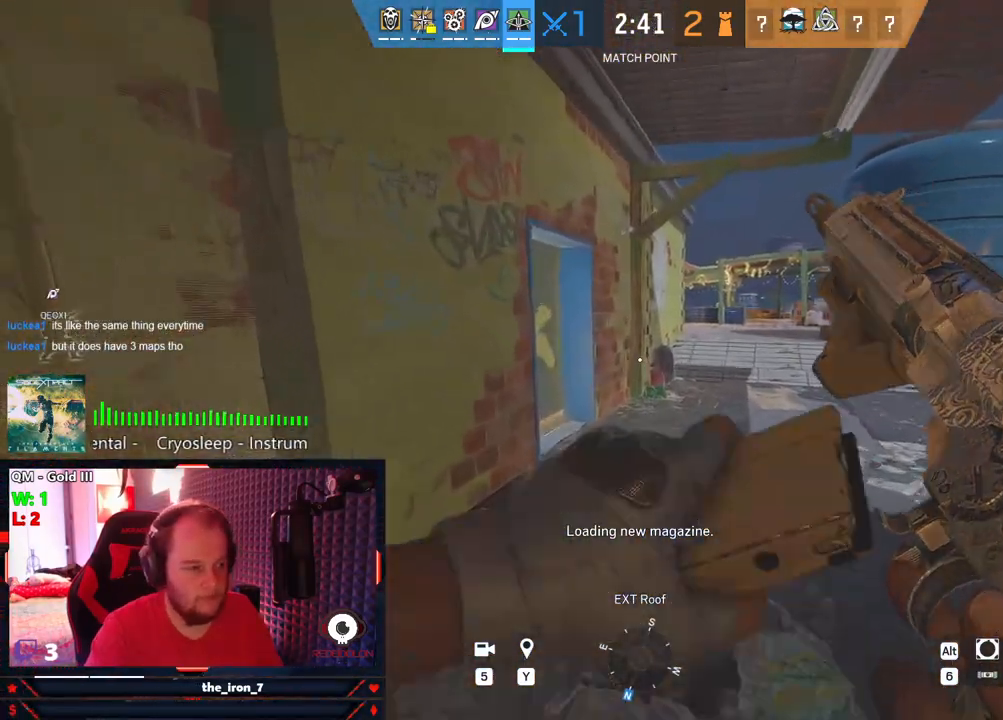
{"keys": ["e", "w"], "mouse": [], "mouse_move": "up-left", "events": []}
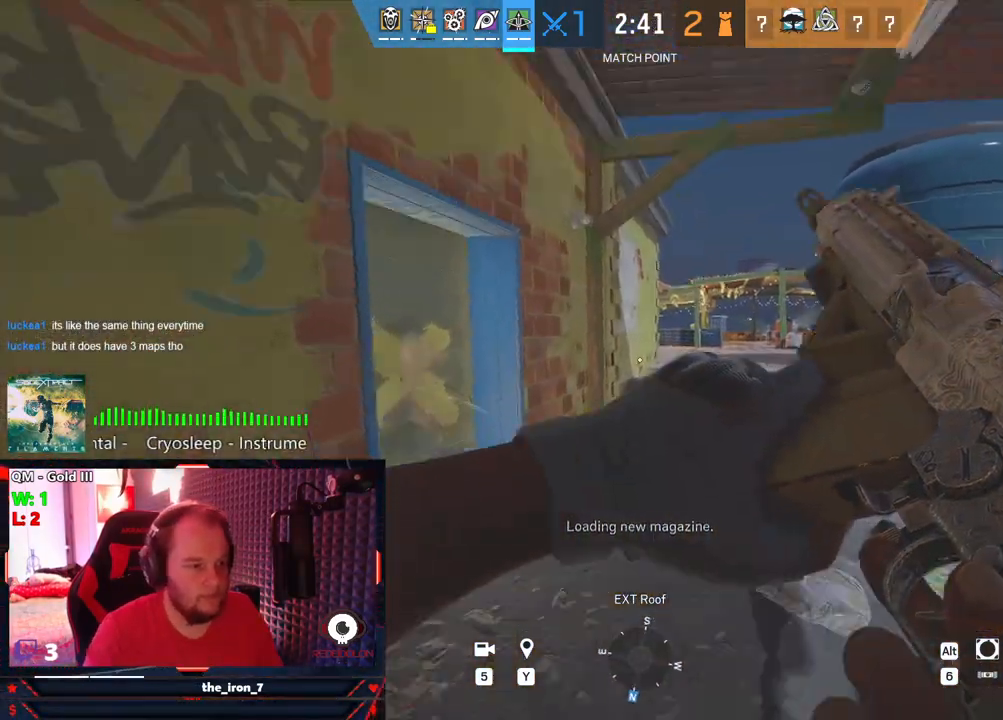
{"keys": ["a"], "mouse": [], "mouse_move": "still", "events": [[417, "a", "down"], [459, "w", "up"], [500, "e", "up"]]}
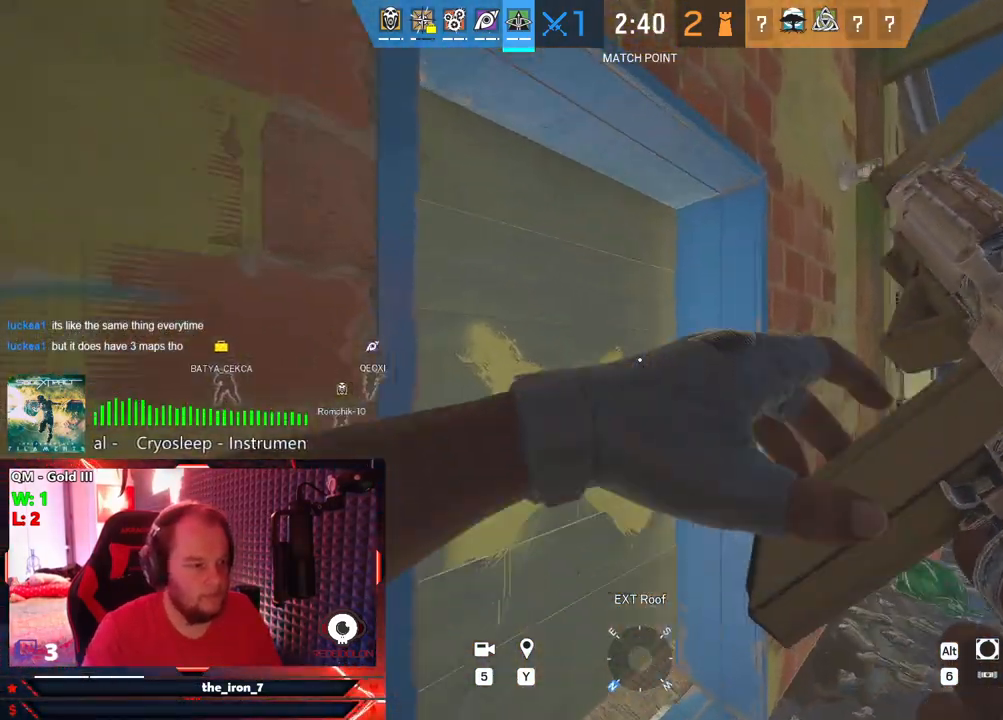
{"keys": ["d", "e", "w"], "mouse": [], "mouse_move": "down-left", "events": [[250, "a", "up"], [250, "e", "down"], [292, "d", "down"], [438, "w", "down"]]}
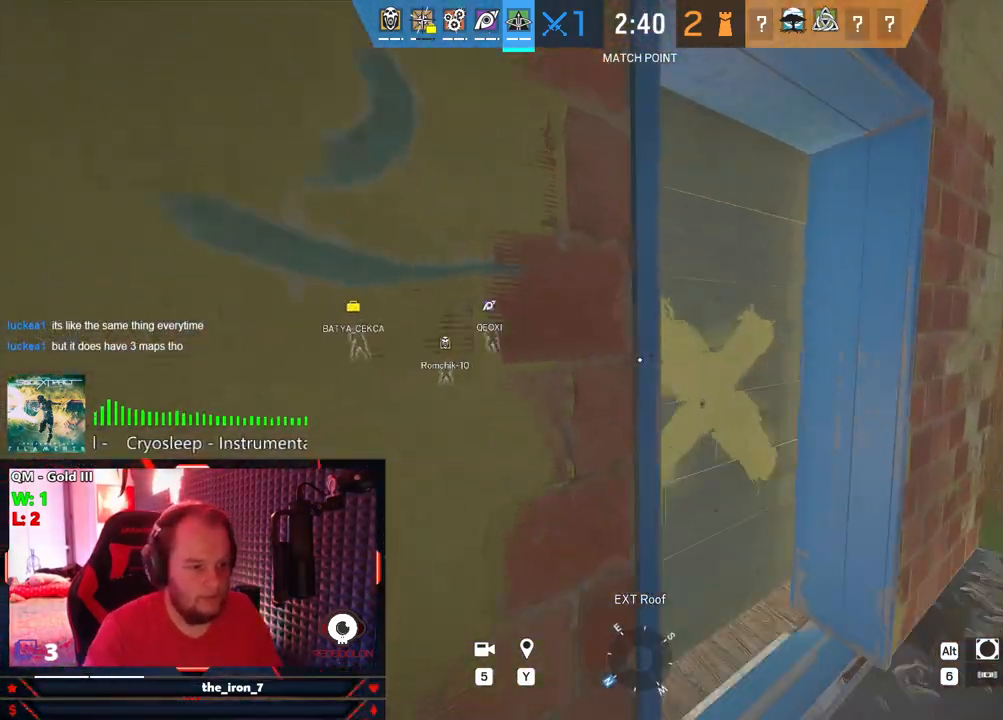
{"keys": ["a", "e", "s"], "mouse": [], "mouse_move": "right", "events": [[125, "d", "up"], [167, "w", "up"], [209, "a", "down"], [313, "s", "down"]]}
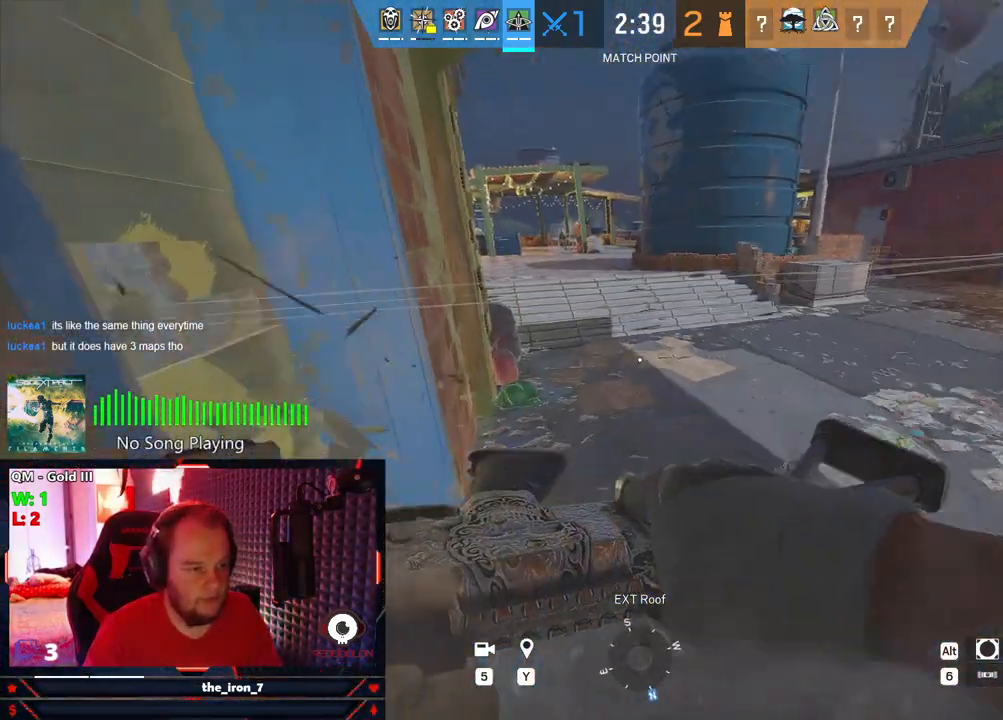
{"keys": ["e", "w"], "mouse": [], "mouse_move": "left", "events": [[42, "a", "up"], [125, "s", "up"], [188, "d", "down"], [417, "d", "up"], [417, "w", "down"]]}
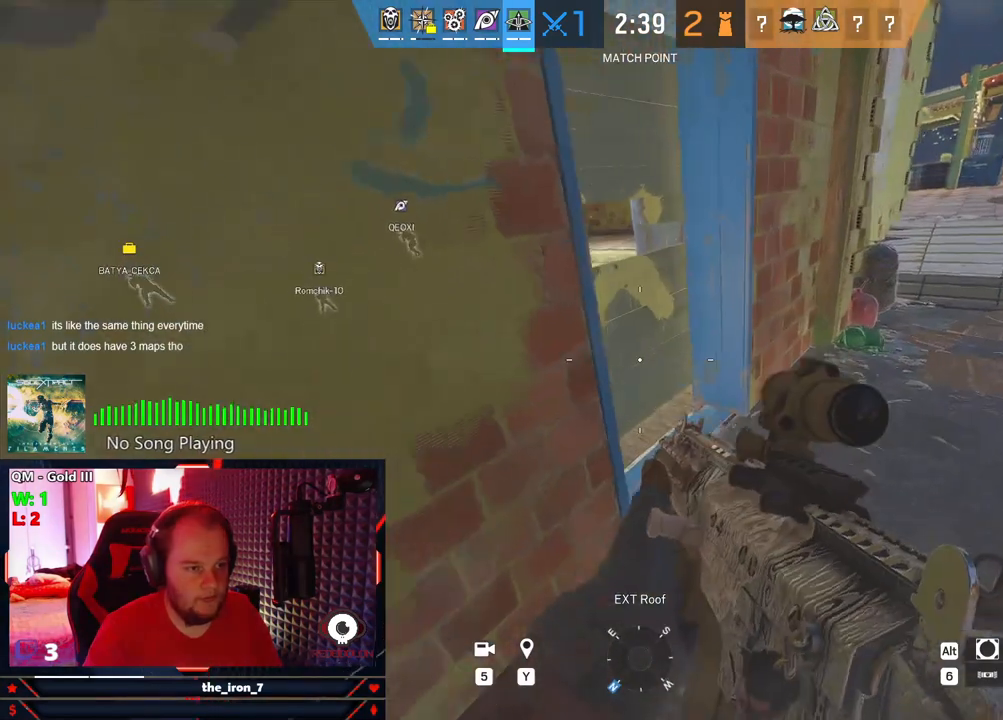
{"keys": ["e", "s"], "mouse": [], "mouse_move": "still", "events": [[188, "w", "up"], [334, "s", "down"]]}
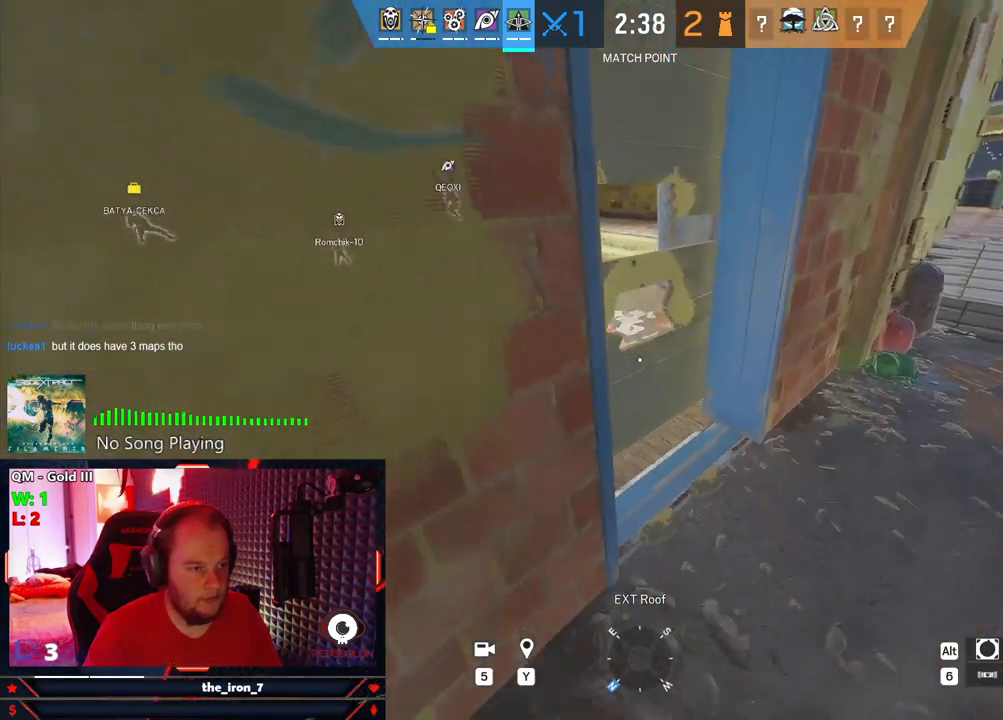
{"keys": ["e", "w"], "mouse": [], "mouse_move": "still", "events": [[84, "a", "down"], [209, "s", "up"], [313, "a", "up"], [396, "w", "down"]]}
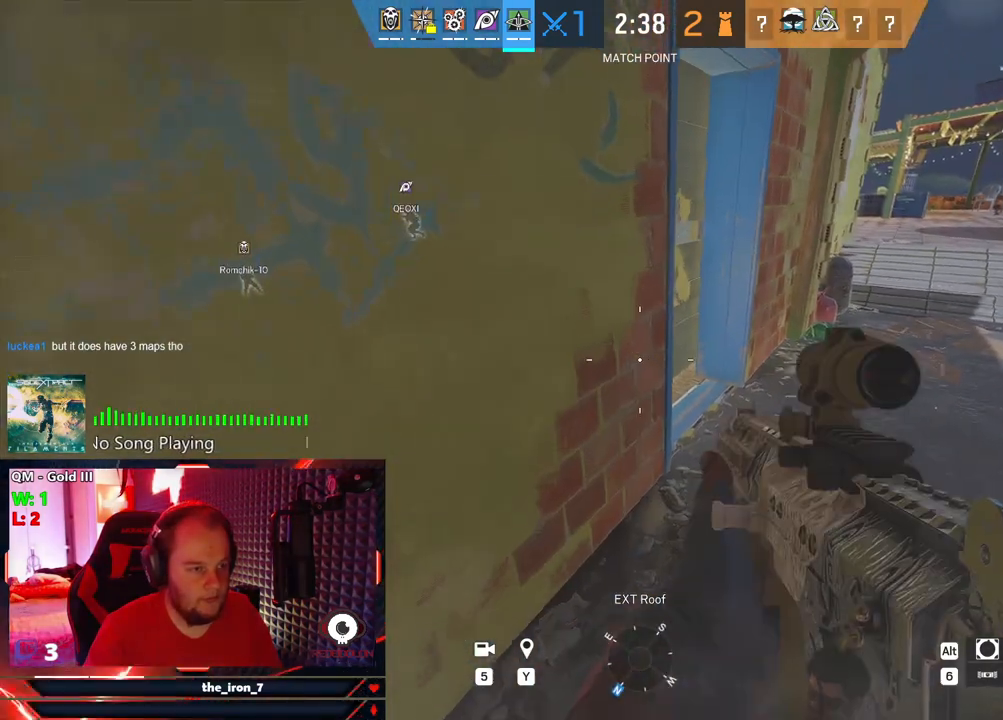
{"keys": ["a", "e"], "mouse": [], "mouse_move": "left", "events": [[42, "d", "down"], [375, "d", "up"], [500, "a", "down"], [500, "w", "up"]]}
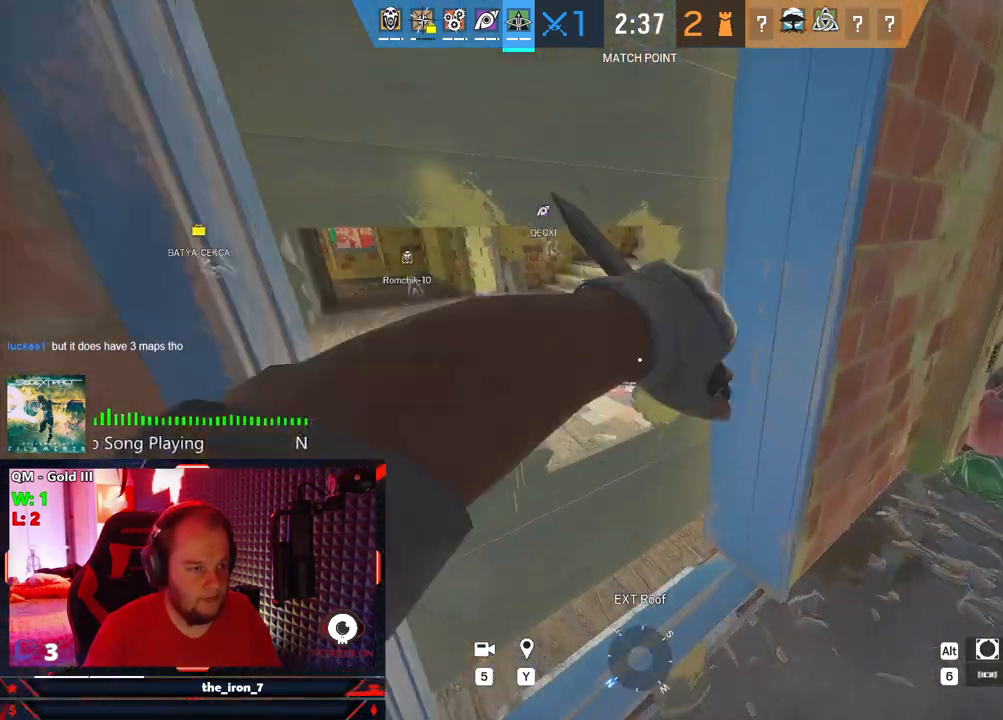
{"keys": ["a", "e", "s"], "mouse": [], "mouse_move": "still", "events": [[146, "s", "down"]]}
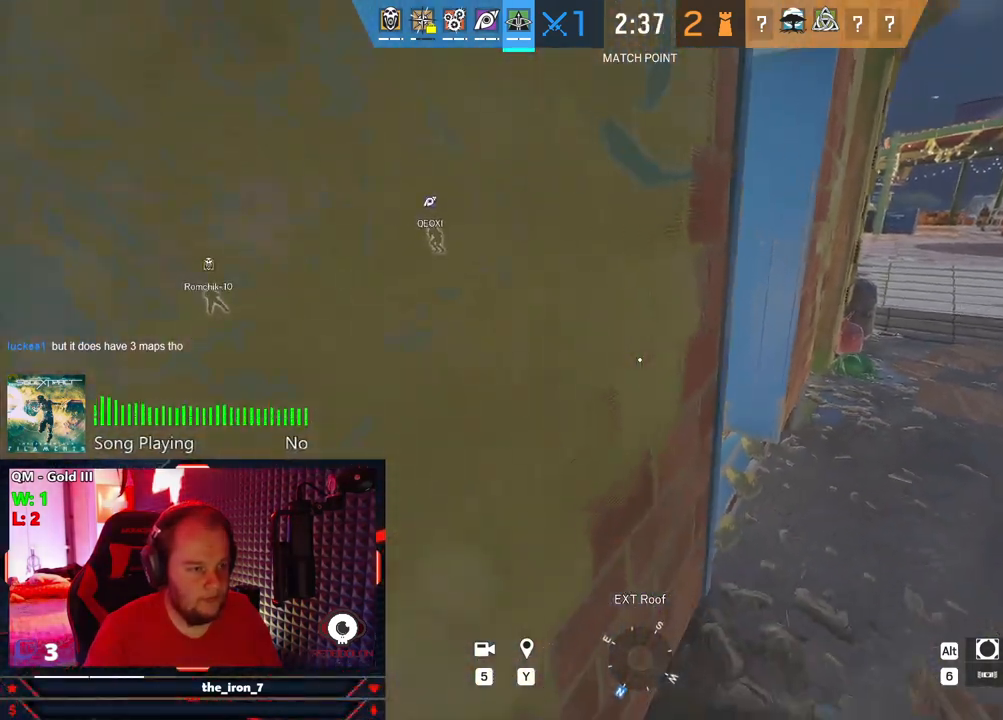
{"keys": ["d", "e"], "mouse": ["right"], "mouse_move": "up-left", "events": [[167, "a", "up"], [167, "s", "up"], [209, "d", "down"], [355, "mouse_right", "down"]]}
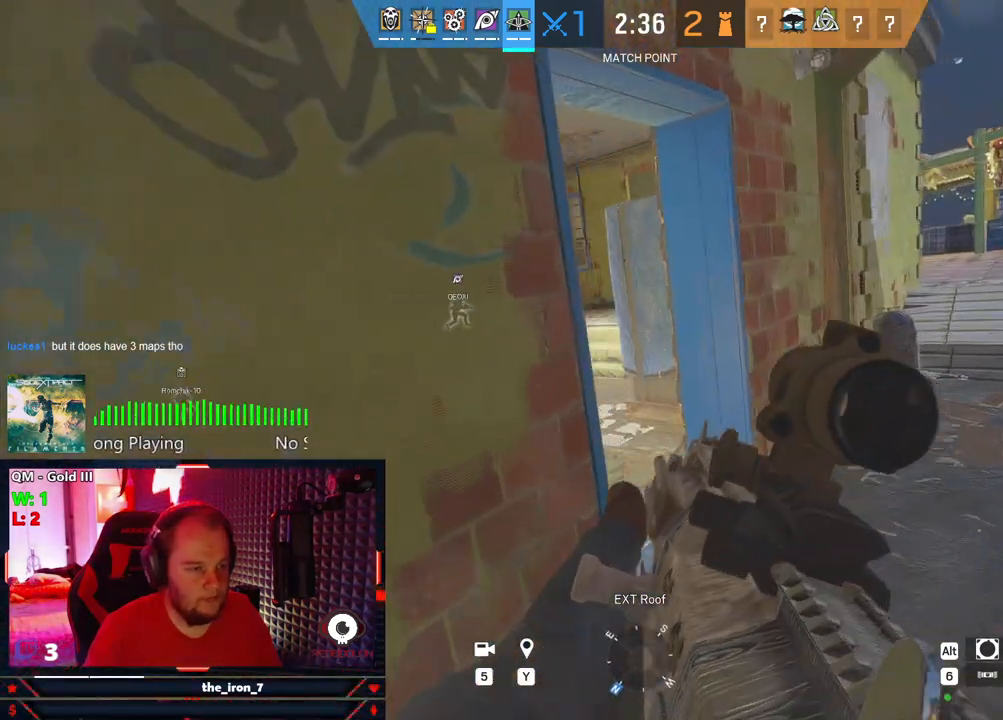
{"keys": ["d", "e"], "mouse": ["right"], "mouse_move": "left", "events": [[42, "d", "up"], [84, "a", "down"], [229, "a", "up"], [271, "d", "down"]]}
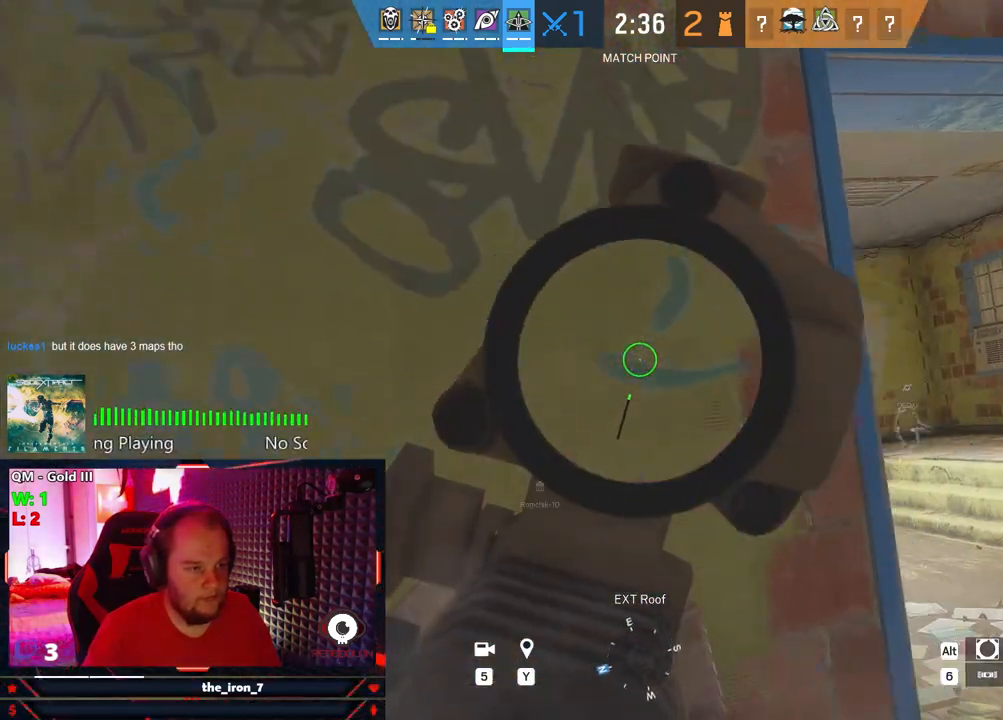
{"keys": ["d", "e"], "mouse": ["right"], "mouse_move": "still", "events": [[188, "a", "down"], [250, "d", "up"], [396, "a", "up"], [396, "d", "down"]]}
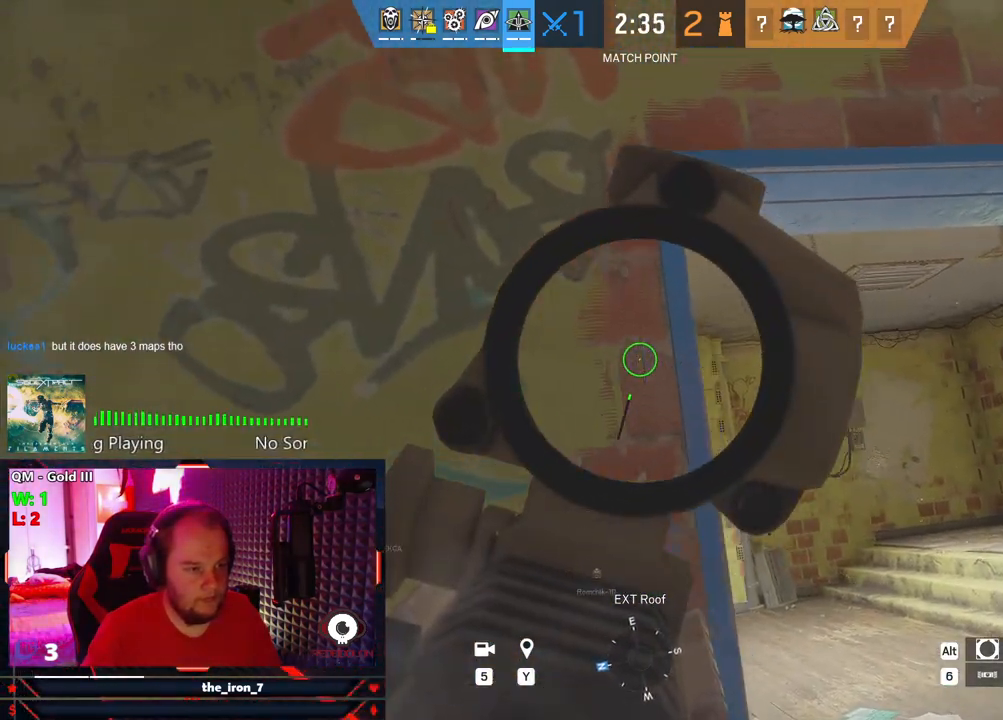
{"keys": ["a", "e"], "mouse": ["right"], "mouse_move": "still", "events": [[209, "a", "down"], [209, "d", "up"], [271, "mouse_left", "down"], [313, "mouse_left", "up"]]}